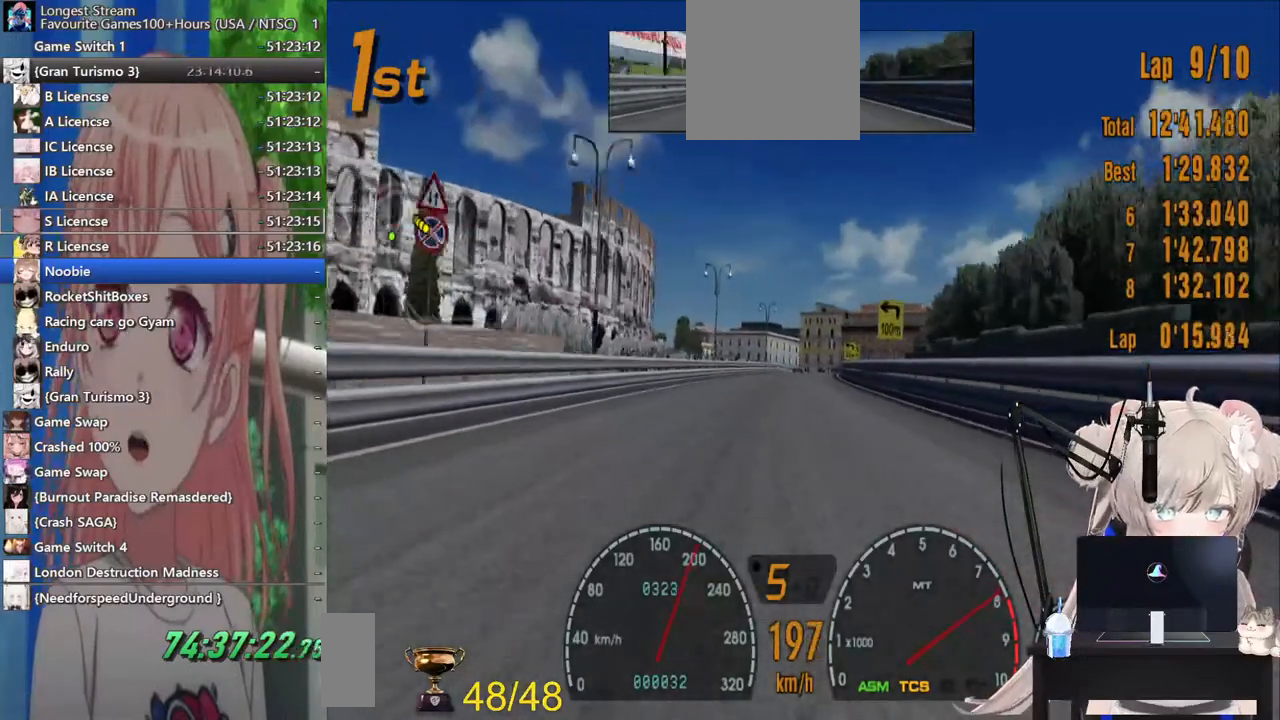
Gameplay with a controller (PlayStation layout); each line is a JSON object with the inputs held at the frame after it (dt_ms = milliseconds from this image to that frame). "events" lists button and stick changes between this image and that frame as [ms after this image, input, new state], when the widget could be followed in between. Not read: L1 R1.
{"dt_ms": 500, "buttons": ["R2"], "left_stick": "center", "right_stick": "center", "events": [[183, "left_stick", "left"], [333, "left_stick", "center"]]}
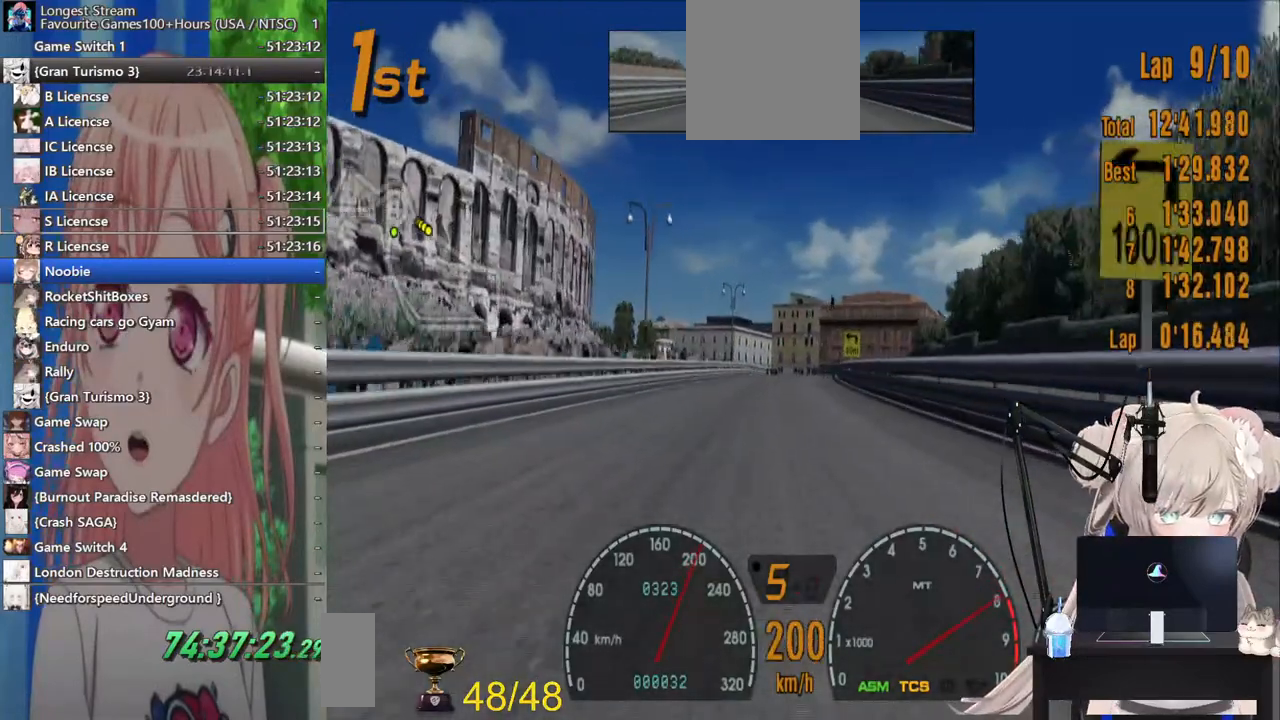
{"dt_ms": 500, "buttons": ["R2"], "left_stick": "right", "right_stick": "center", "events": [[333, "left_stick", "right"]]}
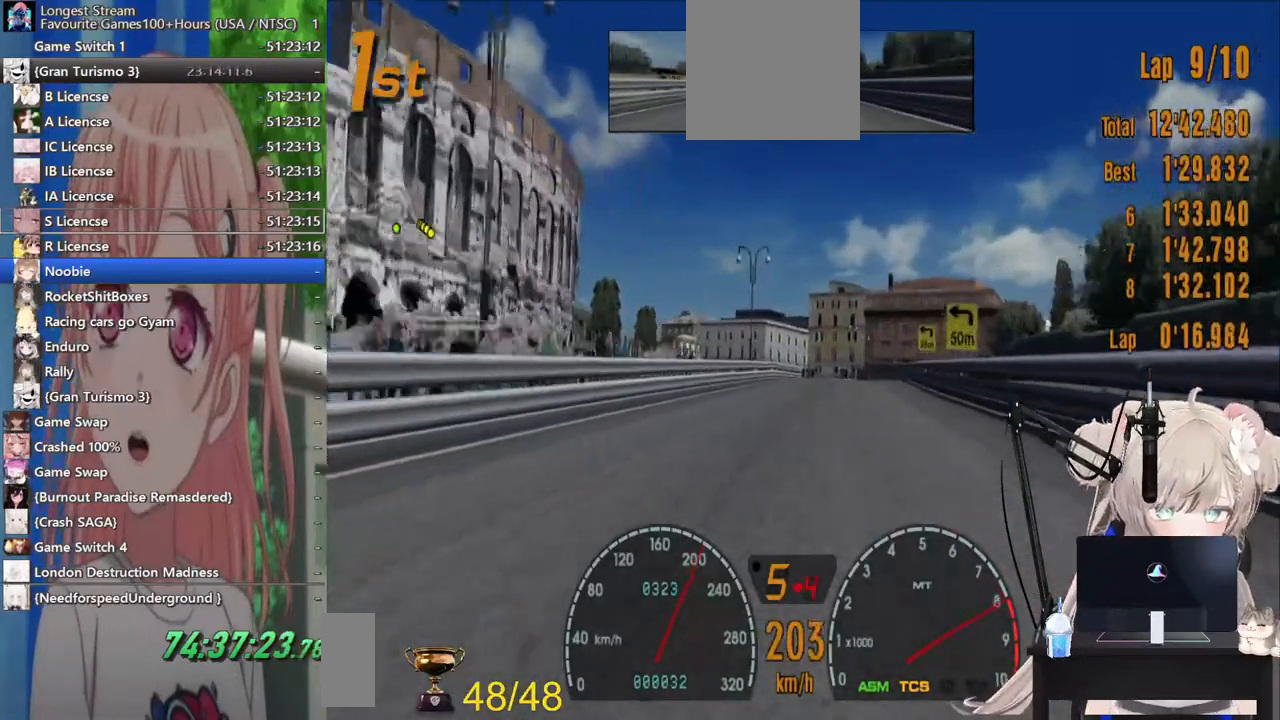
{"dt_ms": 500, "buttons": [], "left_stick": "down-left", "right_stick": "center", "events": [[167, "left_stick", "center"], [300, "left_stick", "left"], [433, "left_stick", "down-left"], [483, "R2", "up"]]}
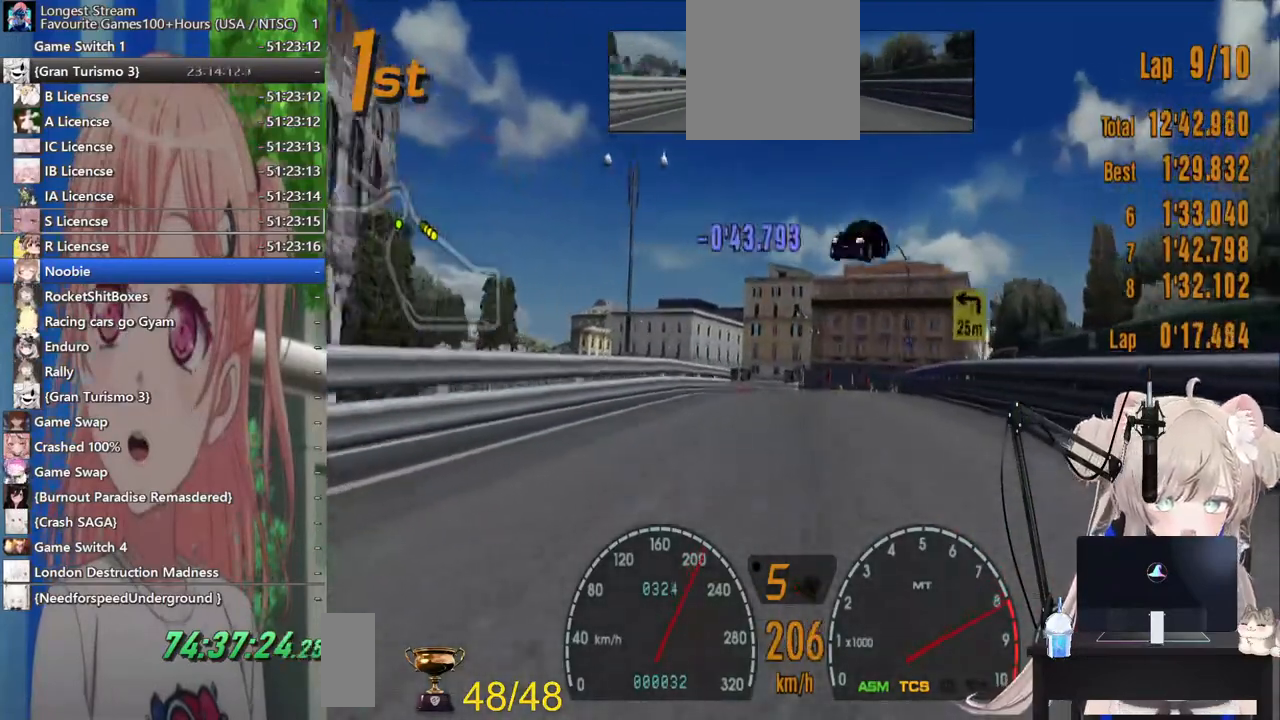
{"dt_ms": 500, "buttons": ["SQUARE", "L2"], "left_stick": "down-left", "right_stick": "center"}
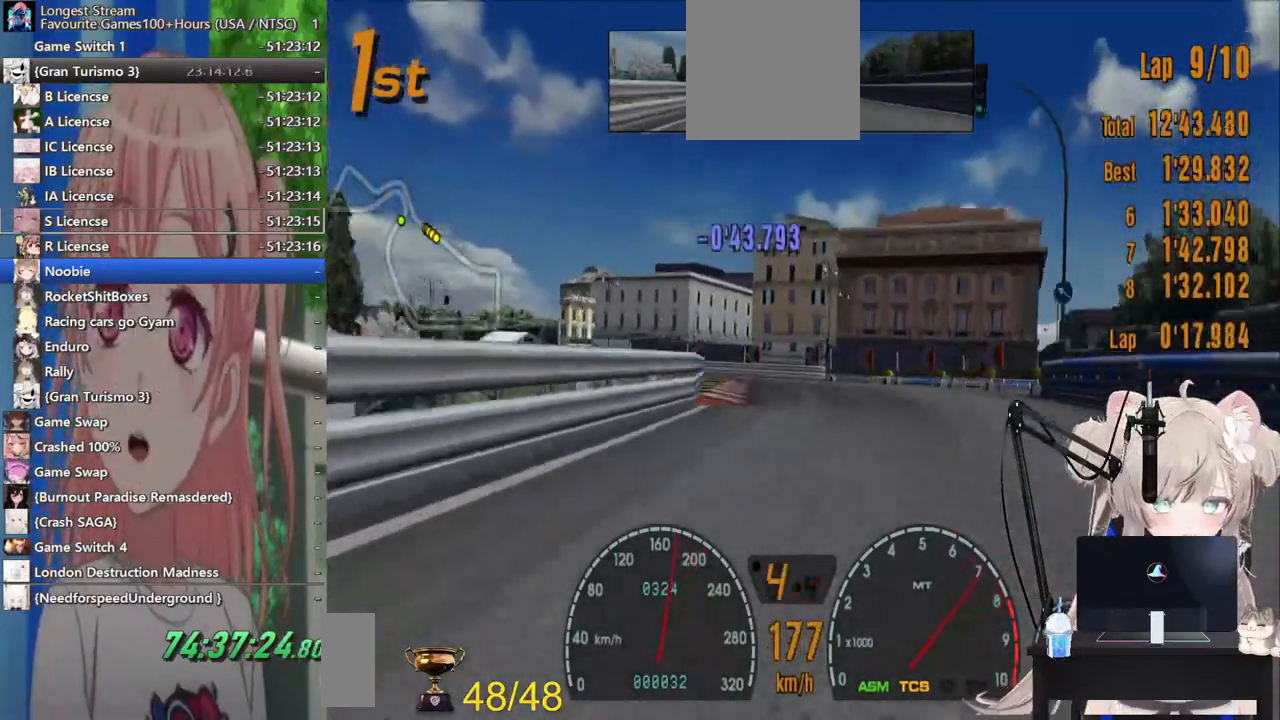
{"dt_ms": 500, "buttons": [], "left_stick": "left", "right_stick": "center"}
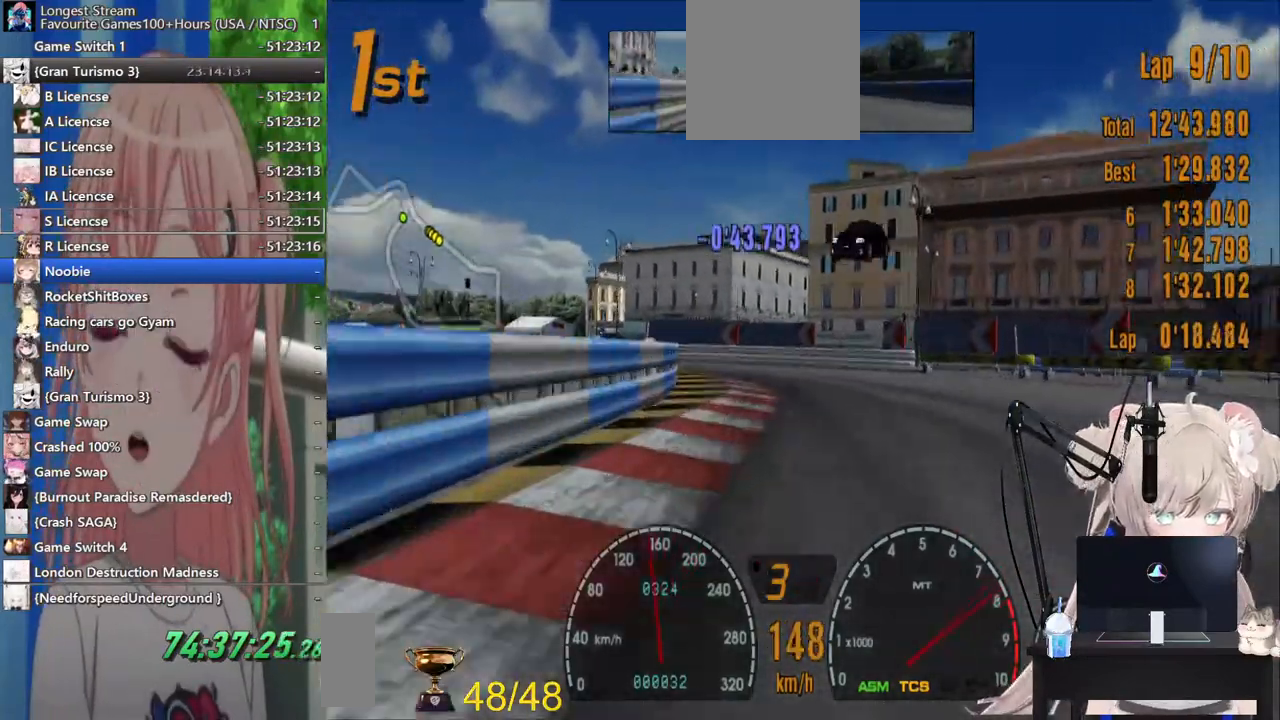
{"dt_ms": 1000, "buttons": ["R2"], "left_stick": "left", "right_stick": "center"}
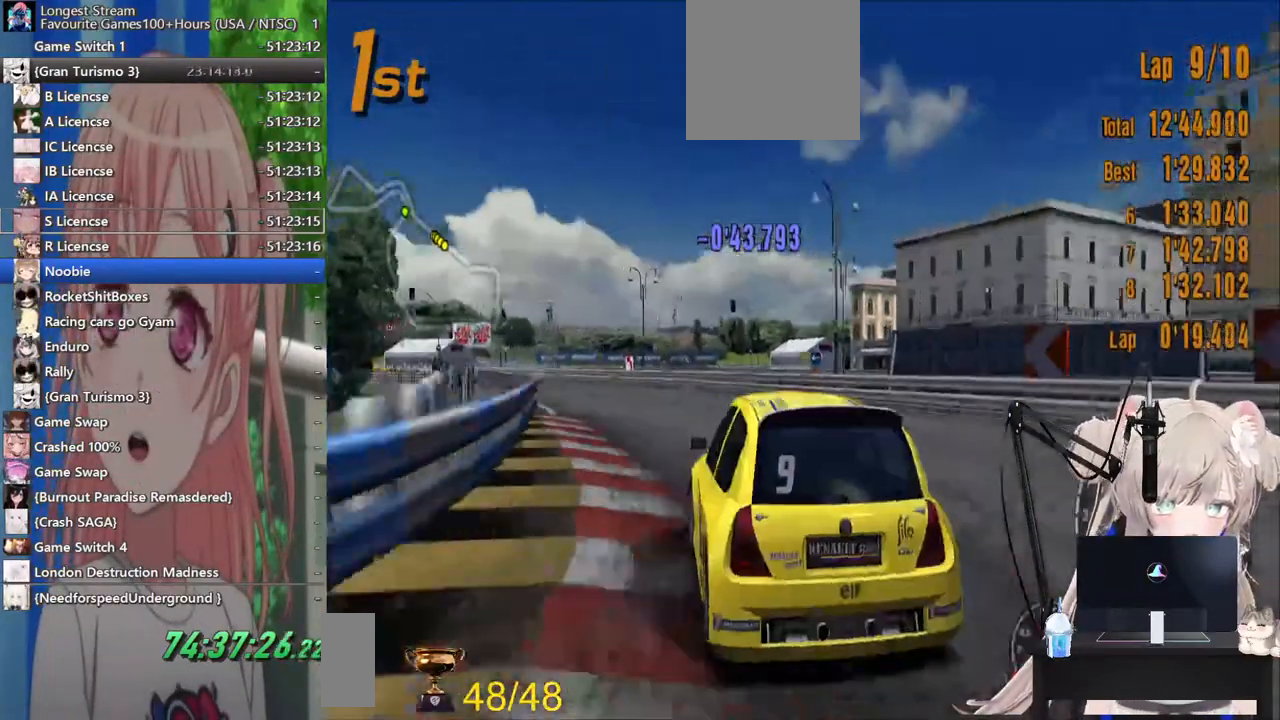
{"dt_ms": 500, "buttons": ["R2"], "left_stick": "center", "right_stick": "center", "events": [[500, "left_stick", "center"]]}
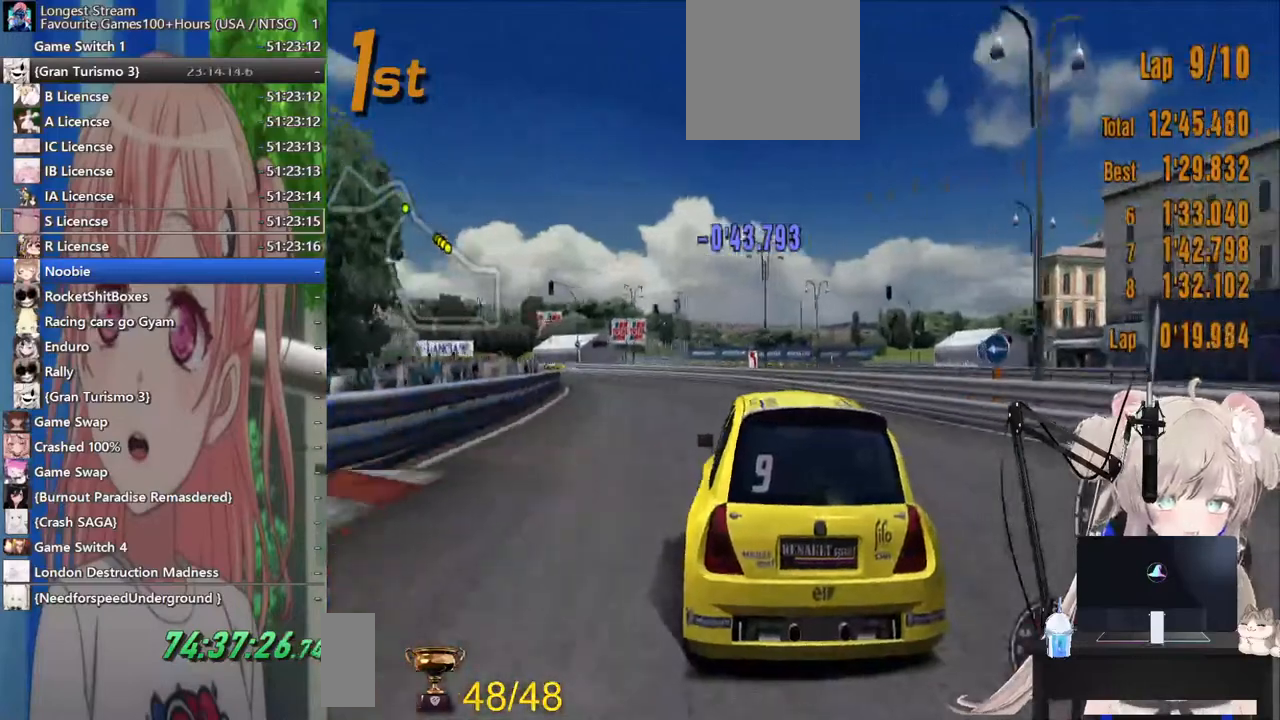
{"dt_ms": 500, "buttons": ["R2"], "left_stick": "left", "right_stick": "center", "events": [[200, "left_stick", "left"]]}
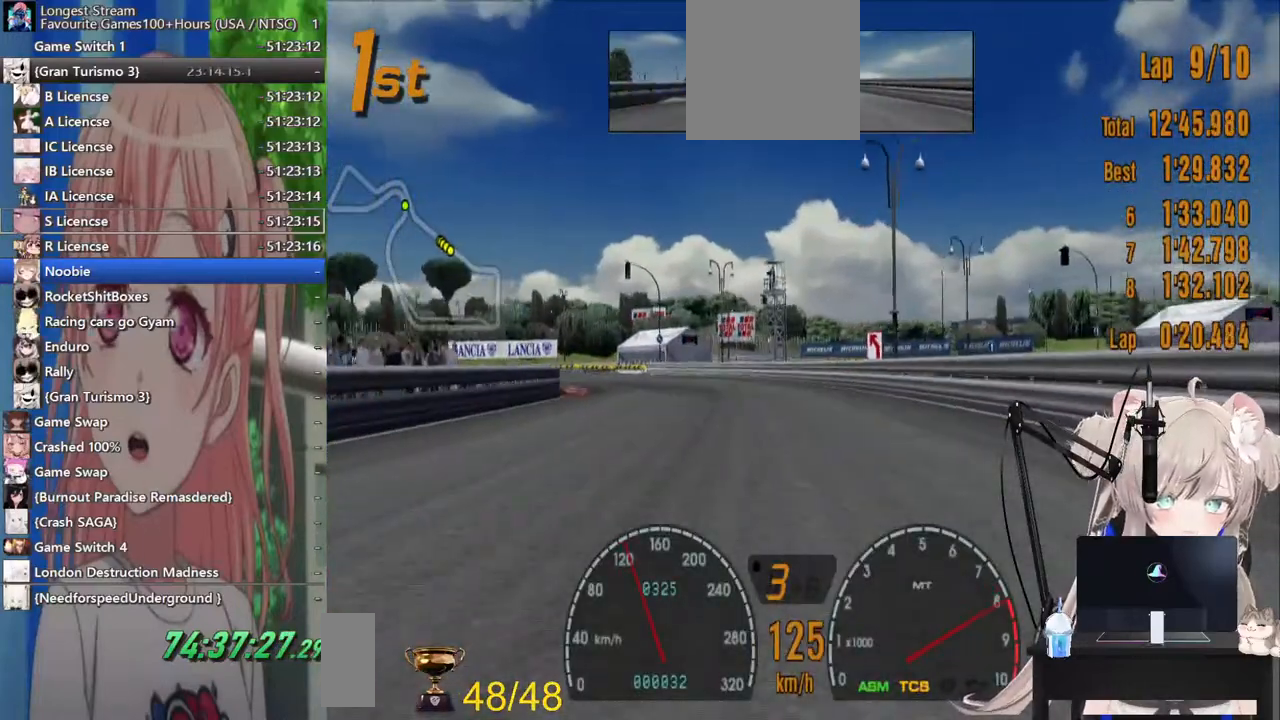
{"dt_ms": 500, "buttons": ["R2"], "left_stick": "left", "right_stick": "center", "events": [[300, "left_stick", "center"], [417, "left_stick", "left"]]}
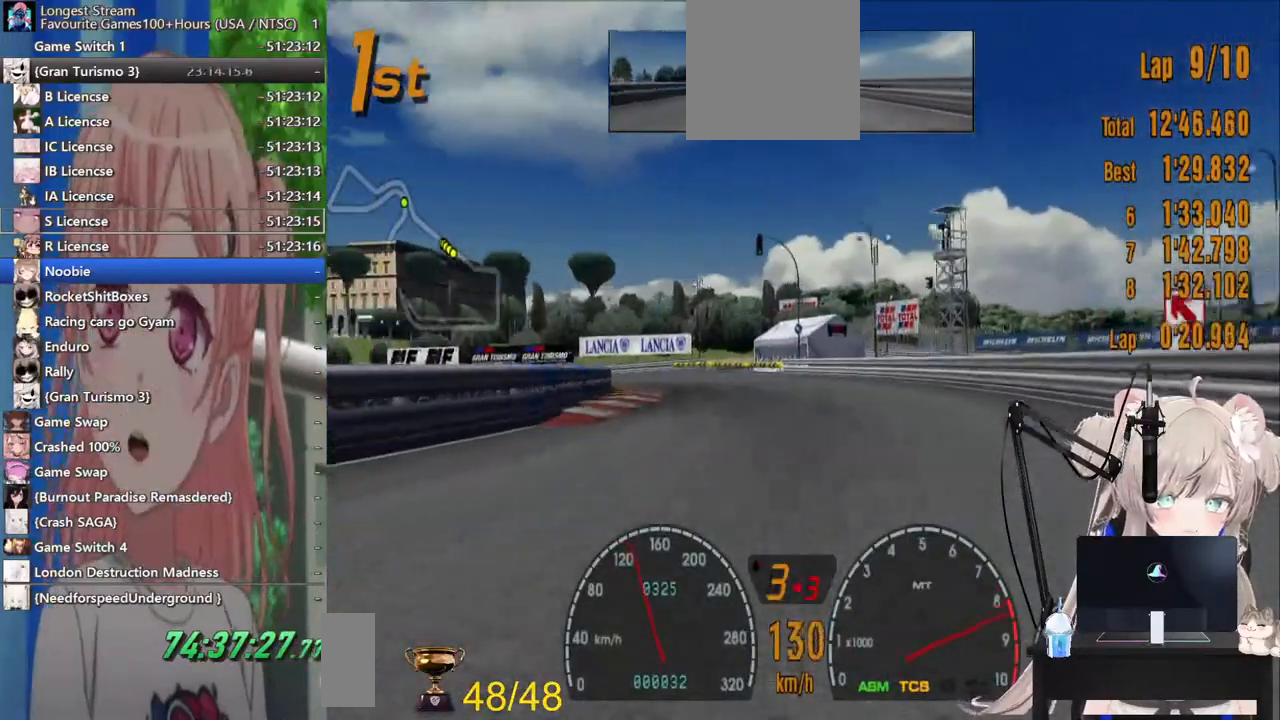
{"dt_ms": 500, "buttons": [], "left_stick": "left", "right_stick": "center", "events": [[200, "R2", "up"], [367, "L2", "down"], [433, "L2", "up"]]}
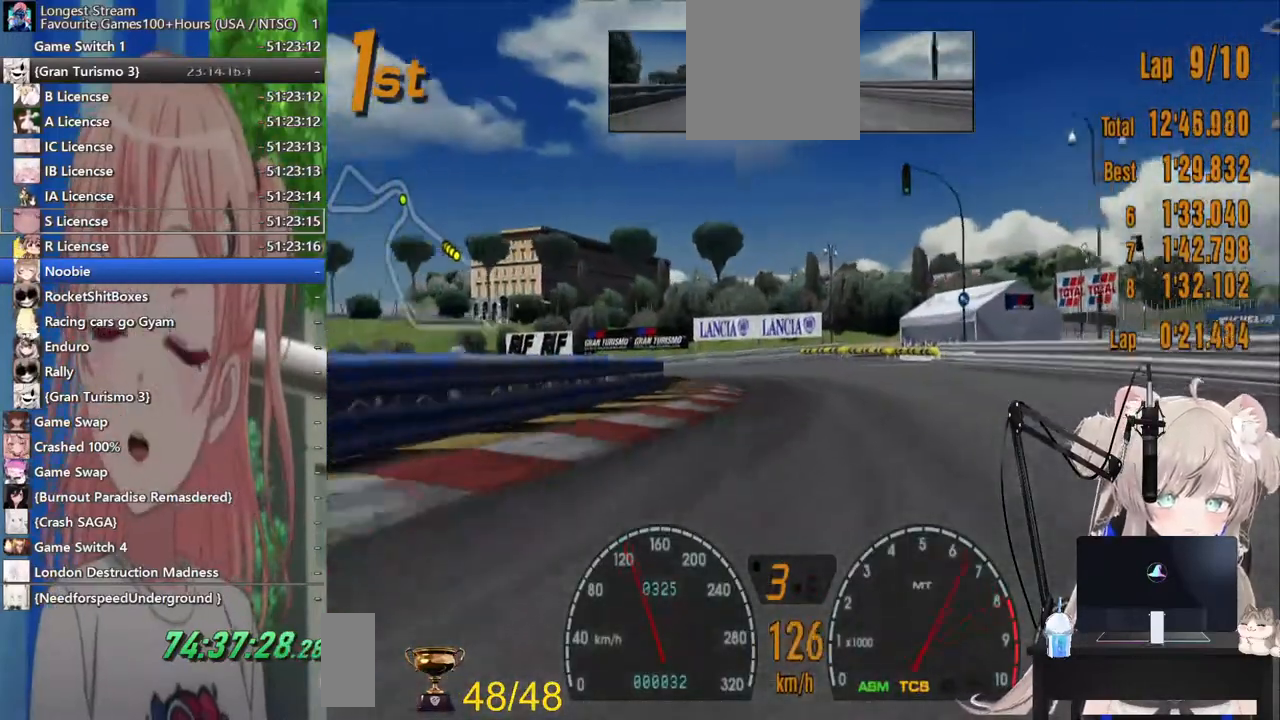
{"dt_ms": 500, "buttons": ["R2"], "left_stick": "left", "right_stick": "center", "events": [[17, "R2", "down"], [200, "R2", "up"], [367, "R2", "down"]]}
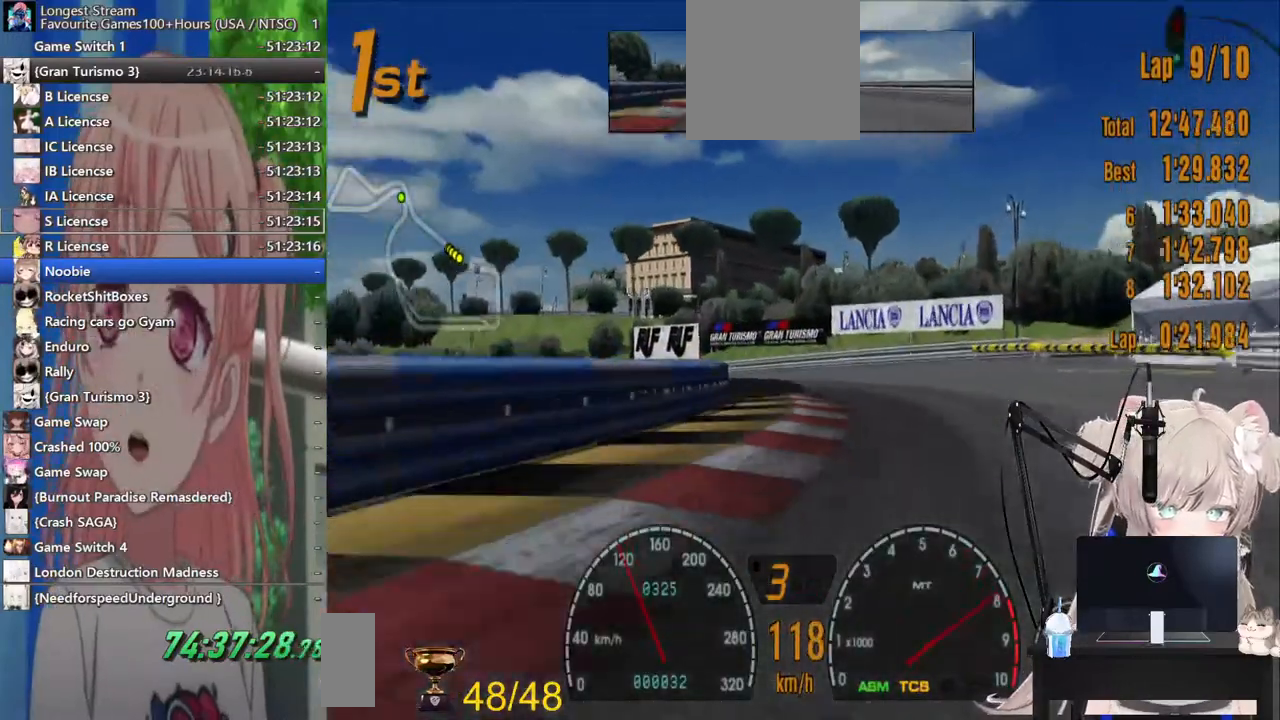
{"dt_ms": 500, "buttons": ["R2"], "left_stick": "left", "right_stick": "center", "events": []}
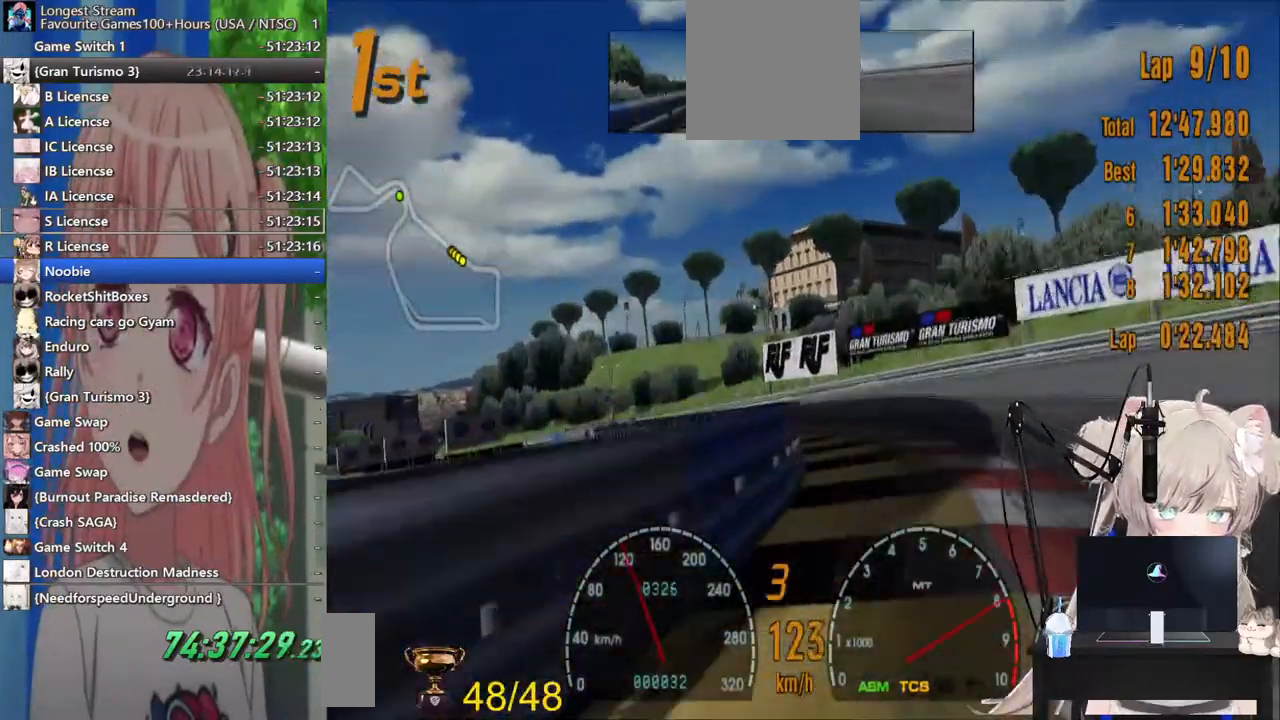
{"dt_ms": 500, "buttons": ["R2"], "left_stick": "left", "right_stick": "center", "events": []}
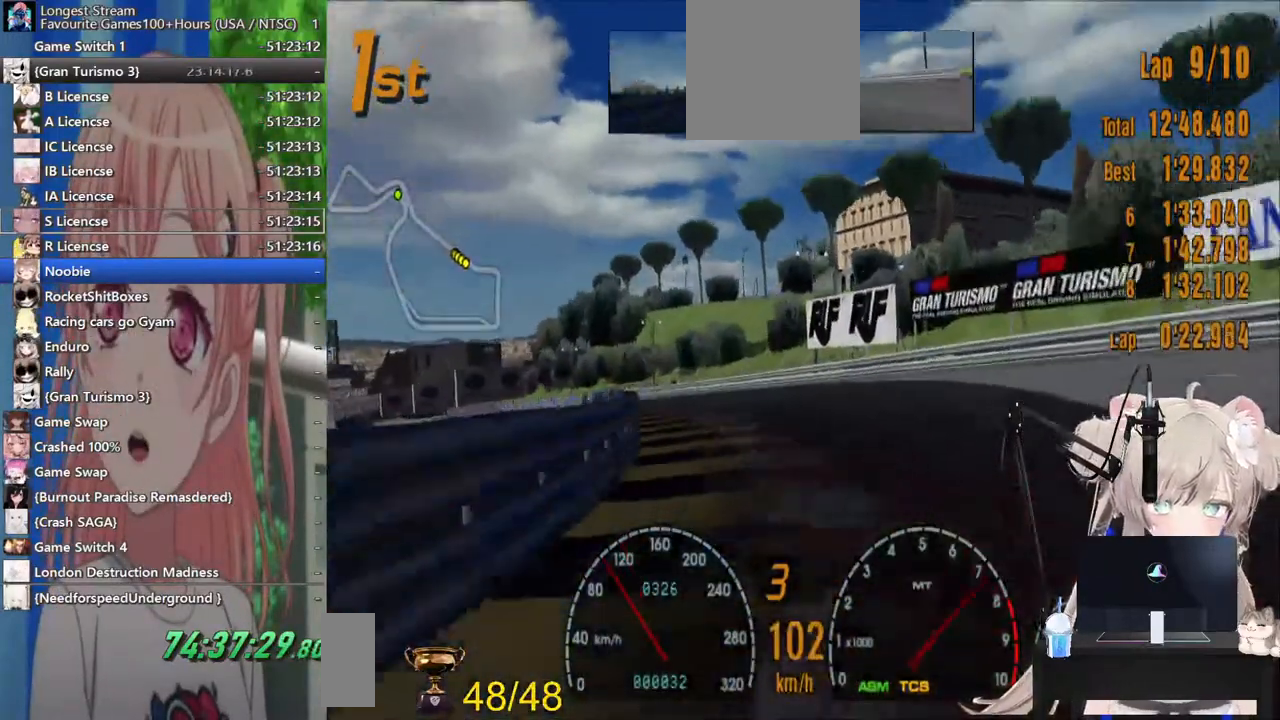
{"dt_ms": 500, "buttons": ["R2"], "left_stick": "left", "right_stick": "center", "events": []}
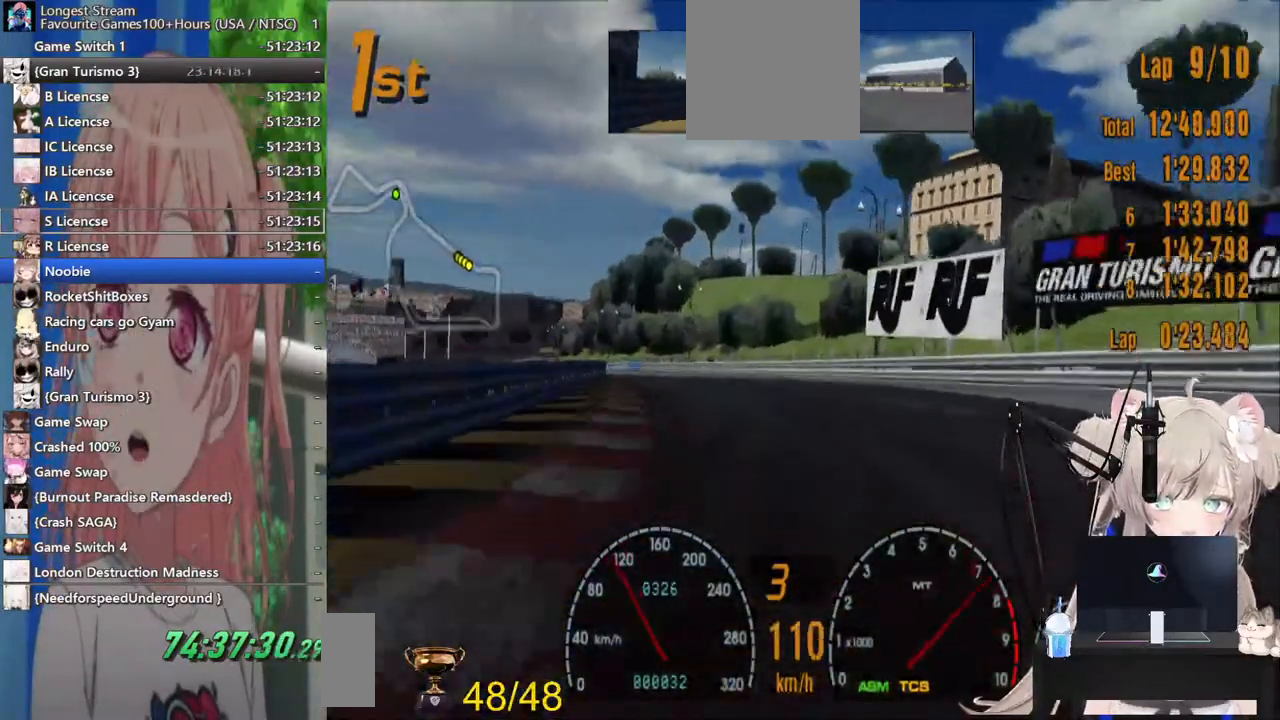
{"dt_ms": 500, "buttons": ["R2"], "left_stick": "center", "right_stick": "center", "events": [[283, "left_stick", "center"]]}
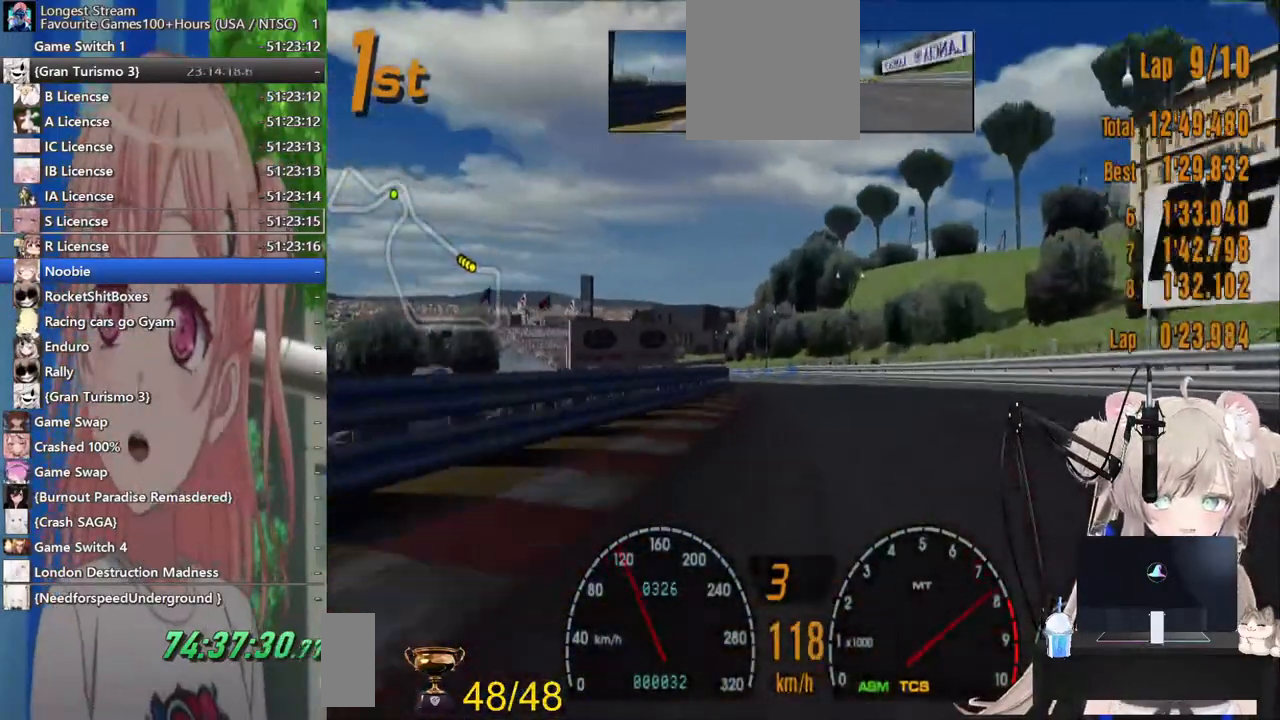
{"dt_ms": 500, "buttons": ["R2"], "left_stick": "left", "right_stick": "center", "events": [[417, "left_stick", "left"]]}
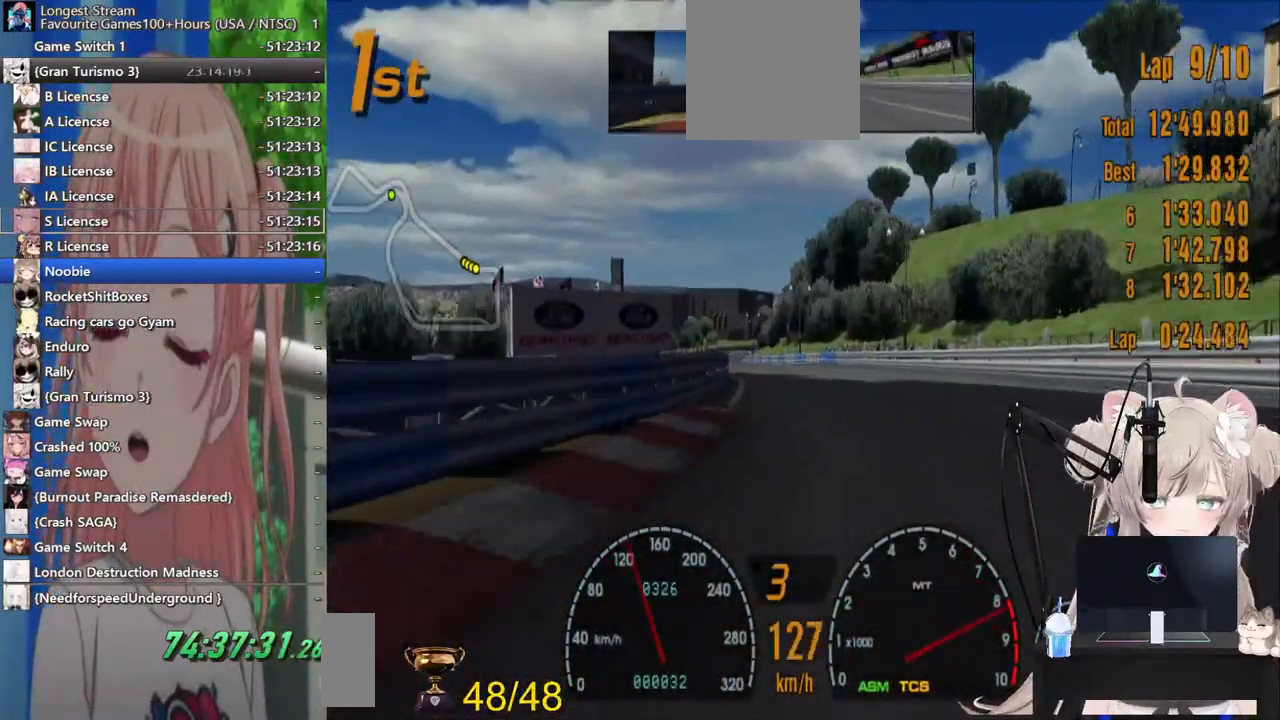
{"dt_ms": 500, "buttons": ["R2"], "left_stick": "center", "right_stick": "center", "events": [[133, "left_stick", "center"]]}
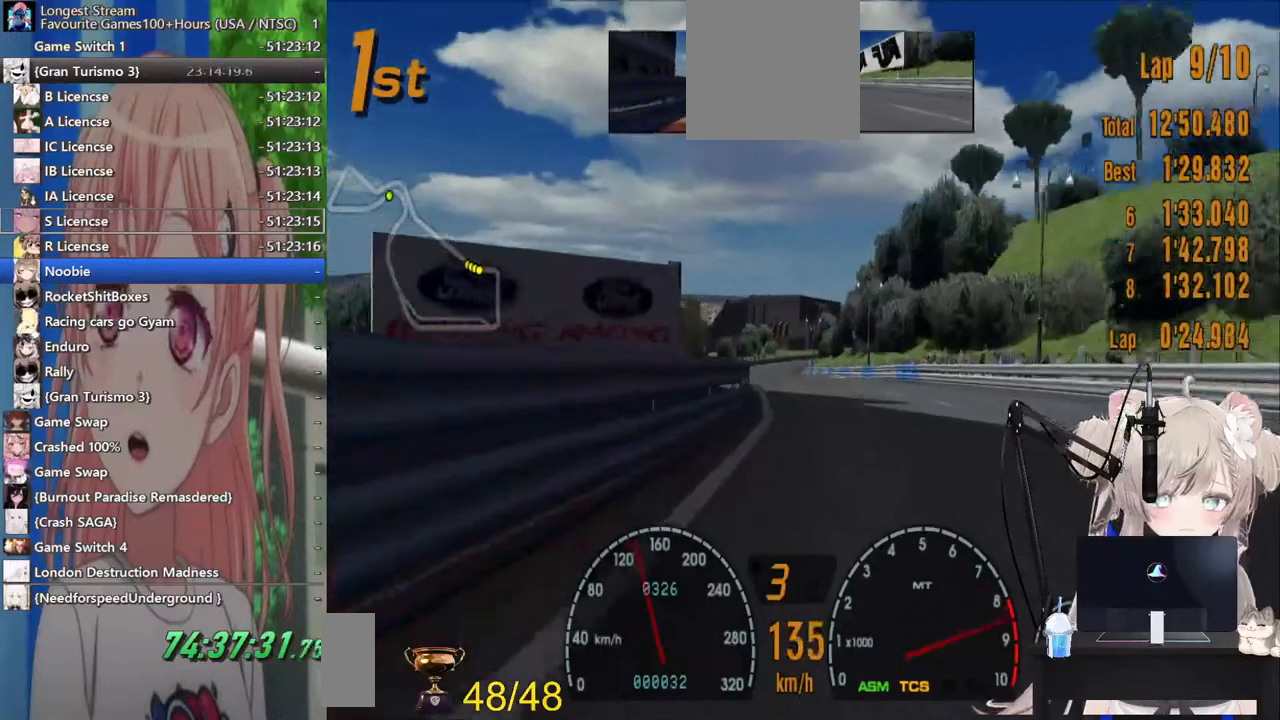
{"dt_ms": 500, "buttons": ["CROSS", "R2"], "left_stick": "center", "right_stick": "center", "events": [[417, "CROSS", "down"]]}
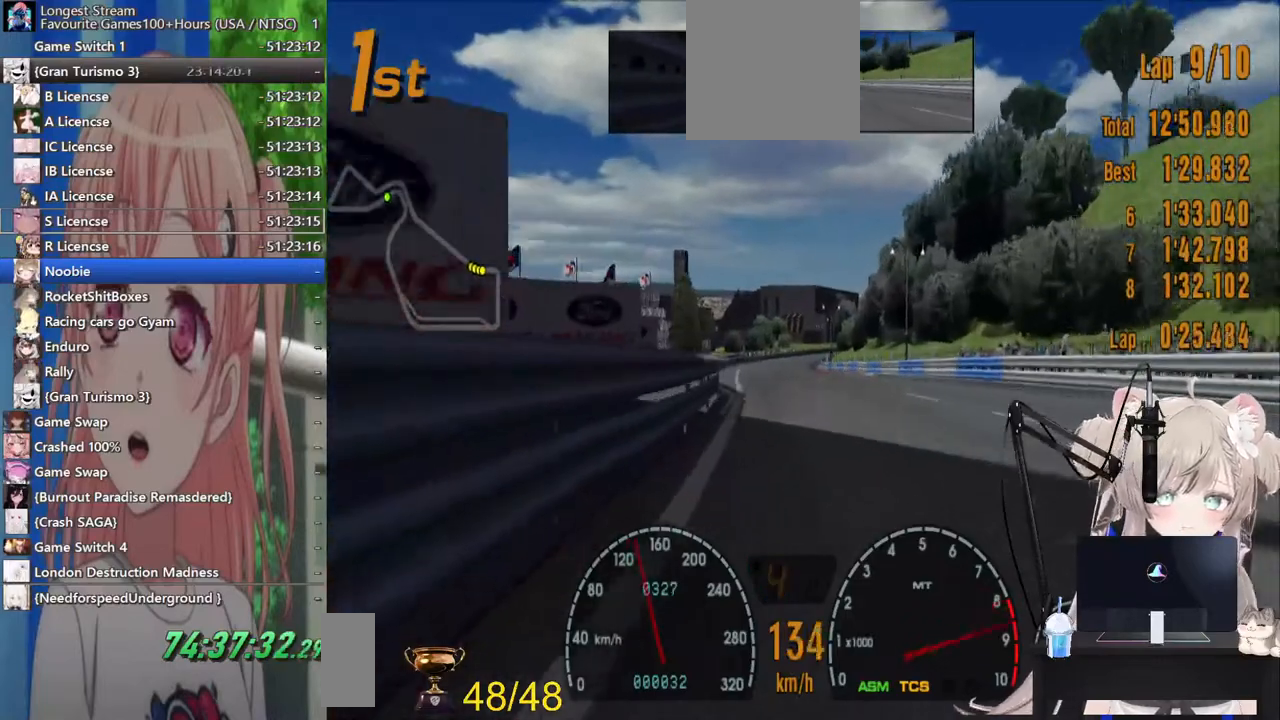
{"dt_ms": 500, "buttons": ["R2"], "left_stick": "left", "right_stick": "center", "events": [[33, "CROSS", "up"], [50, "left_stick", "left"]]}
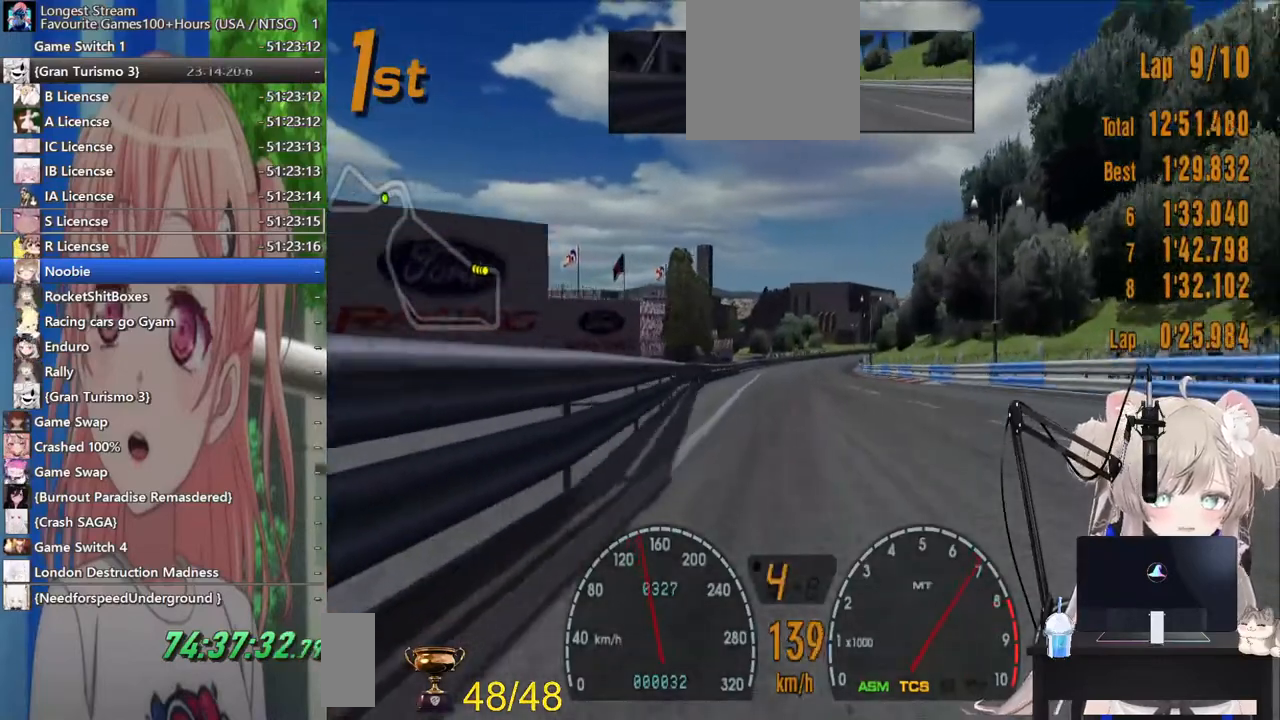
{"dt_ms": 500, "buttons": ["R2"], "left_stick": "center", "right_stick": "center", "events": [[317, "left_stick", "center"], [367, "left_stick", "right"], [483, "left_stick", "center"]]}
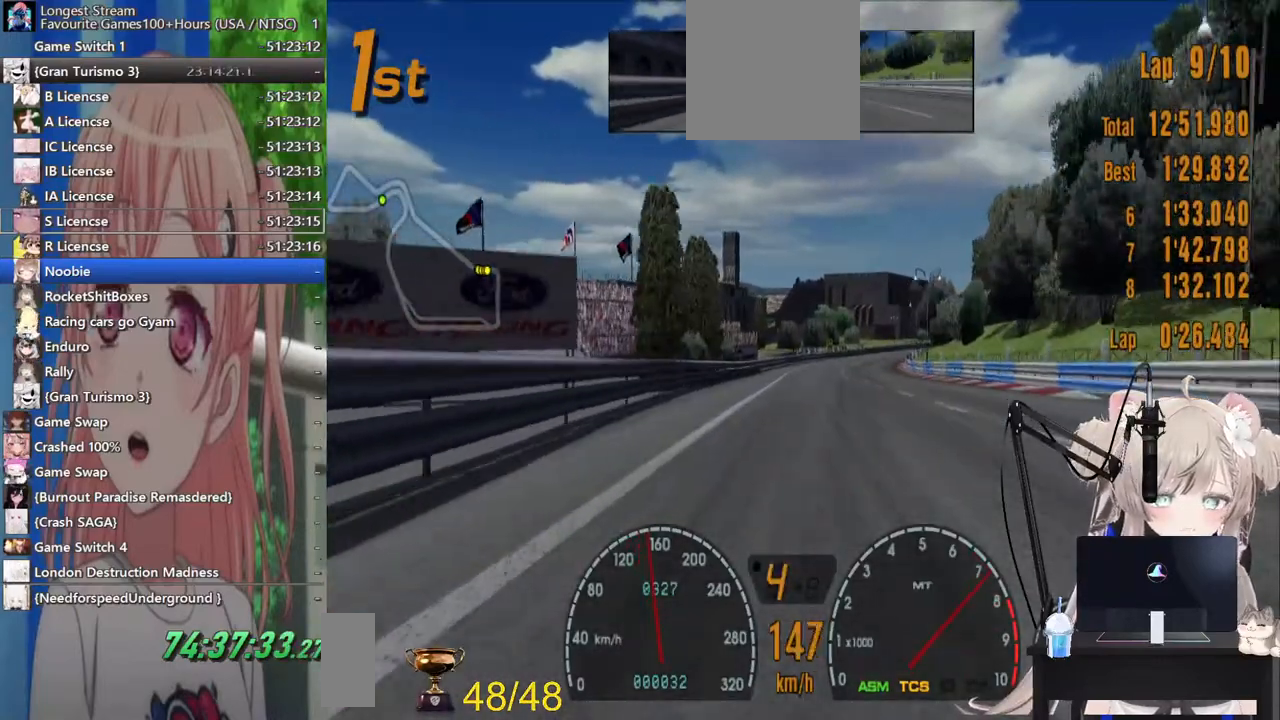
{"dt_ms": 500, "buttons": ["R2"], "left_stick": "center", "right_stick": "center", "events": []}
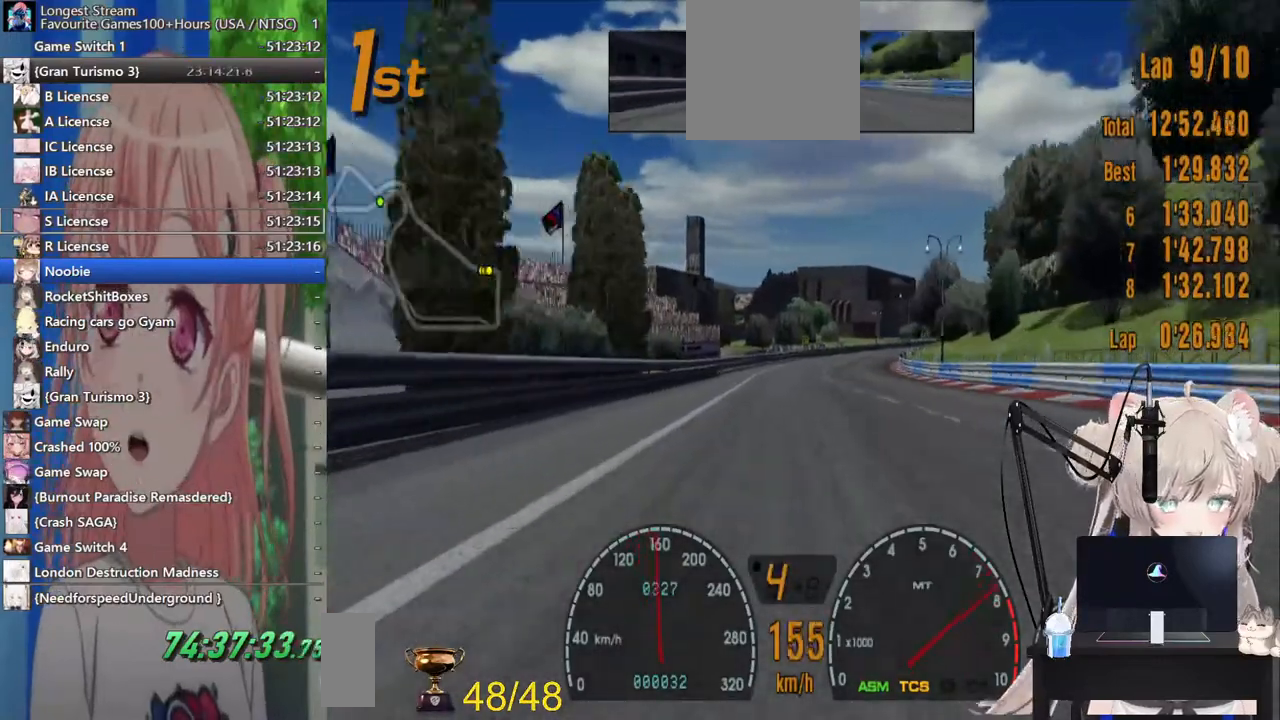
{"dt_ms": 500, "buttons": ["R2"], "left_stick": "center", "right_stick": "center", "events": []}
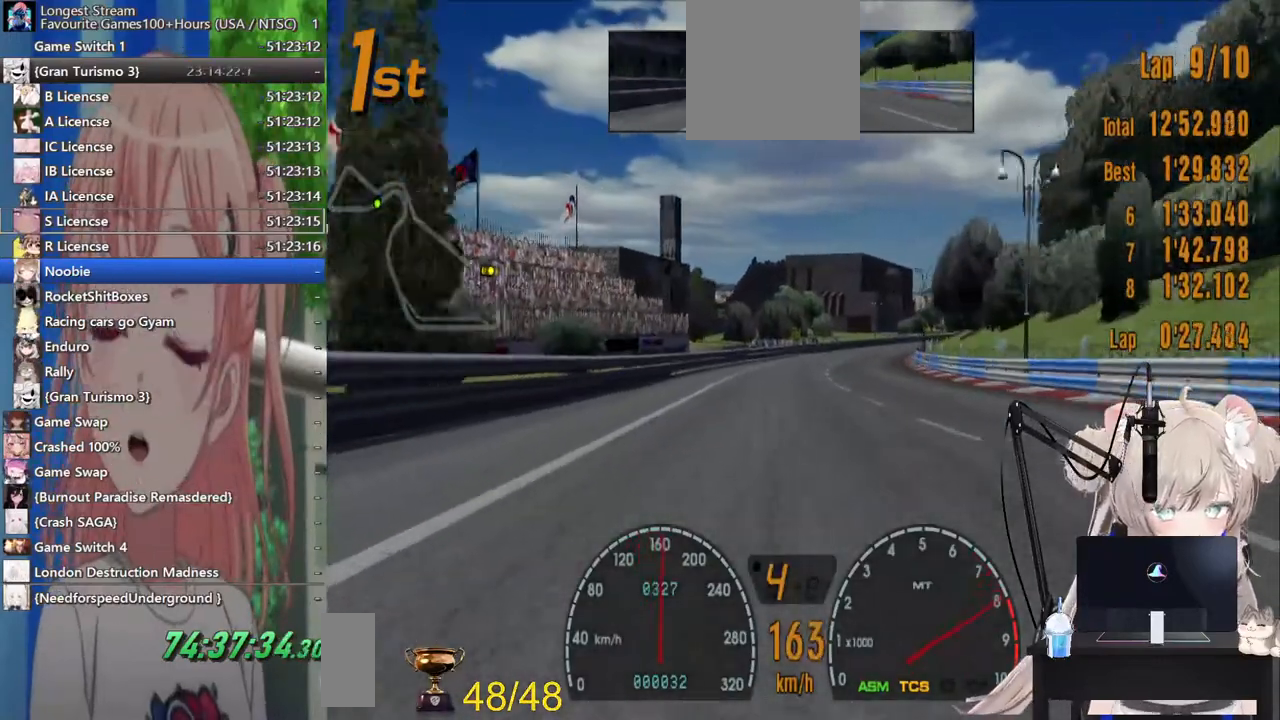
{"dt_ms": 500, "buttons": ["R2"], "left_stick": "center", "right_stick": "center", "events": []}
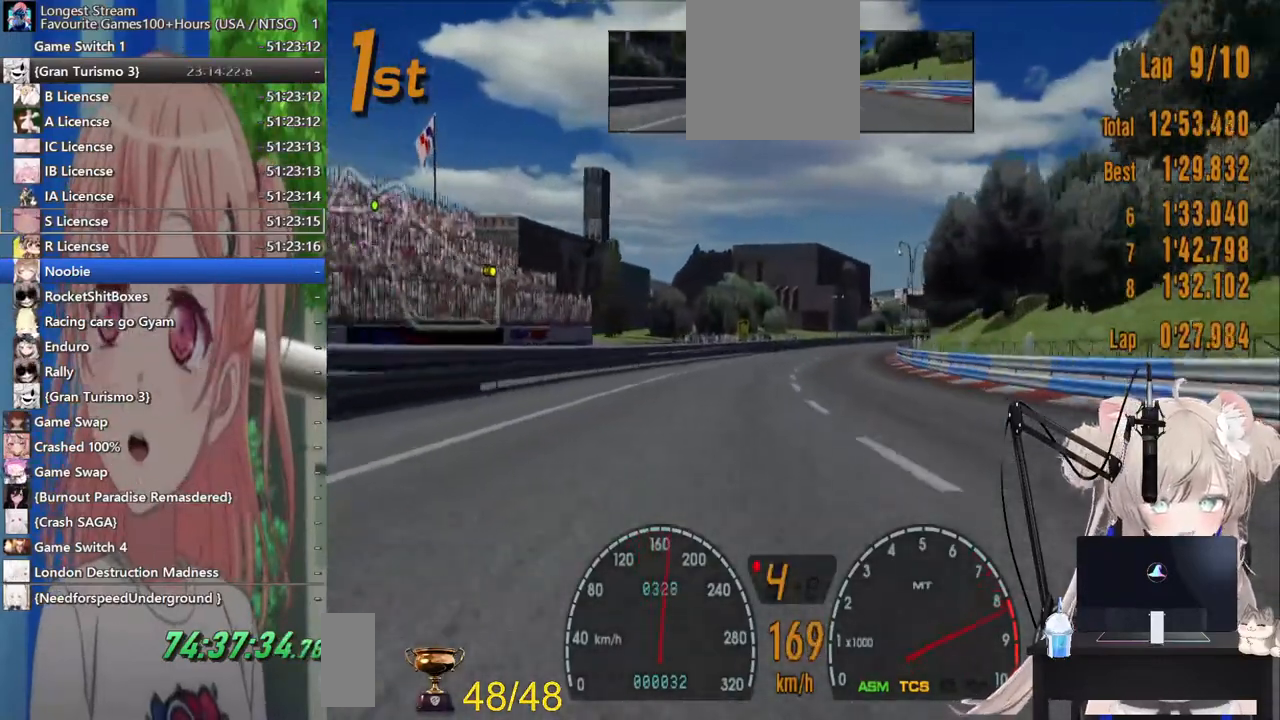
{"dt_ms": 500, "buttons": ["R2"], "left_stick": "left", "right_stick": "center", "events": [[300, "CROSS", "down"], [433, "CROSS", "up"], [483, "left_stick", "left"]]}
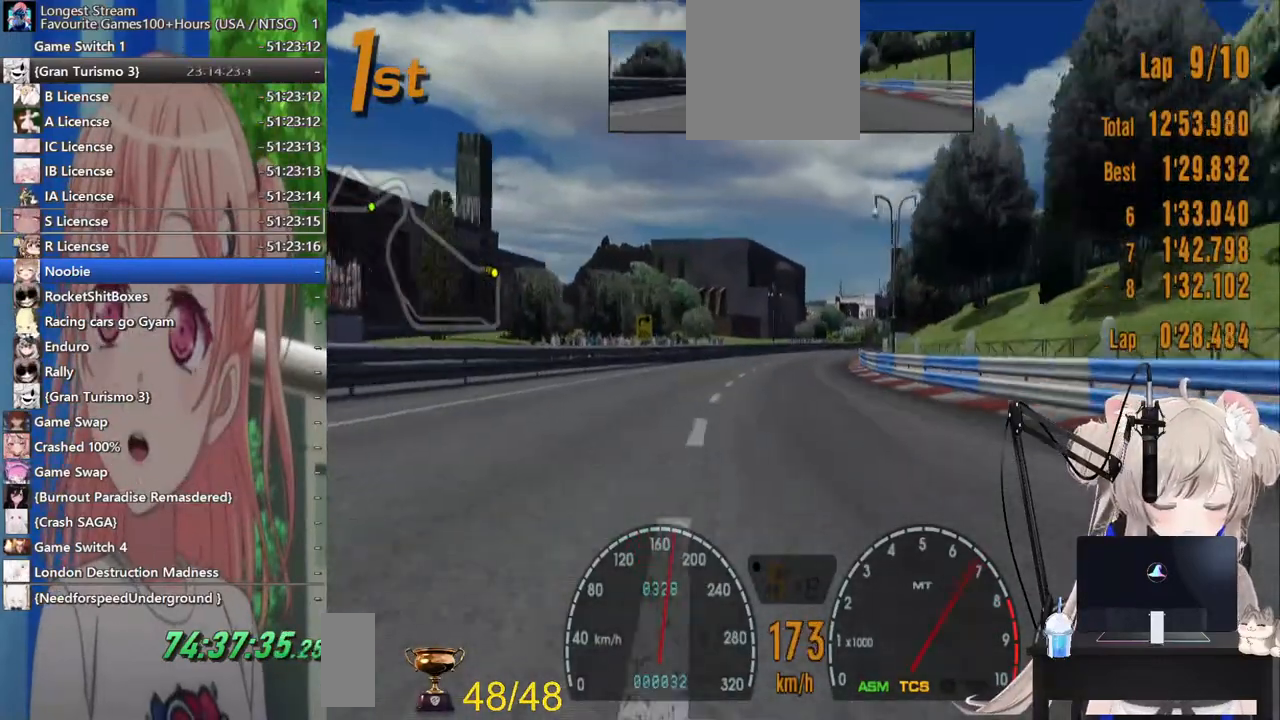
{"dt_ms": 500, "buttons": ["R2"], "left_stick": "center", "right_stick": "center", "events": [[350, "left_stick", "center"]]}
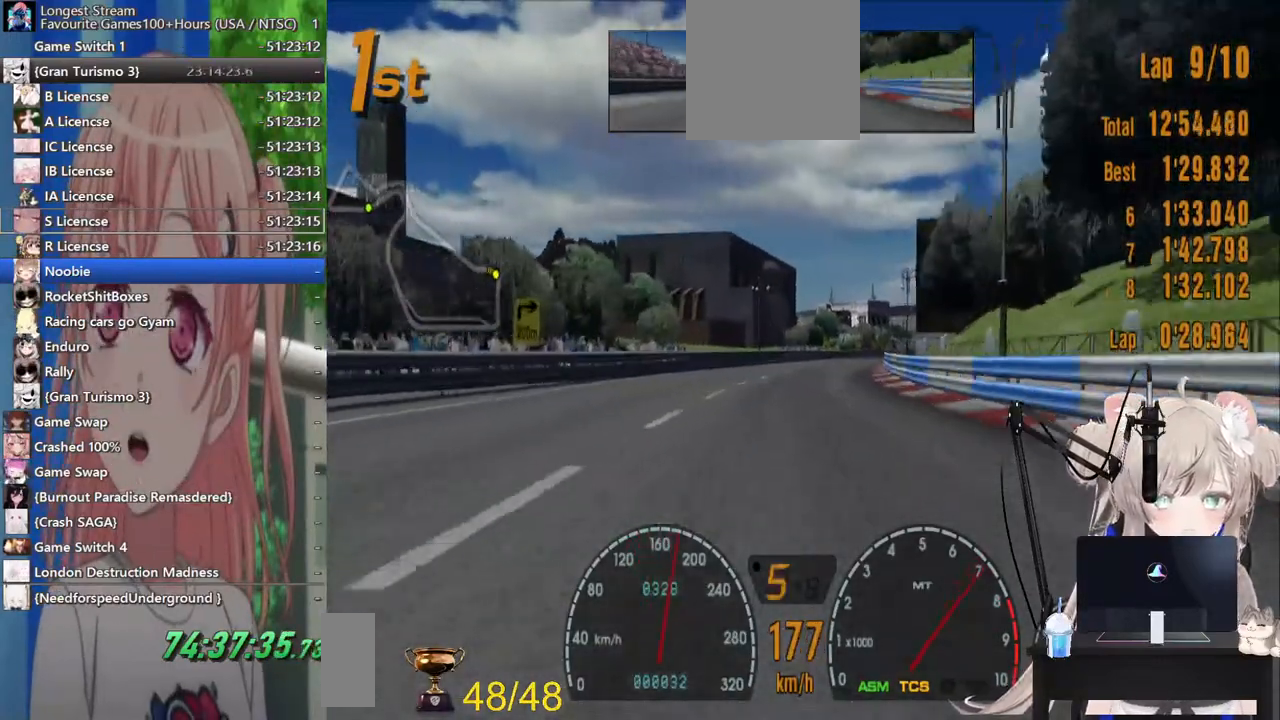
{"dt_ms": 1000, "buttons": ["R2"], "left_stick": "right", "right_stick": "center"}
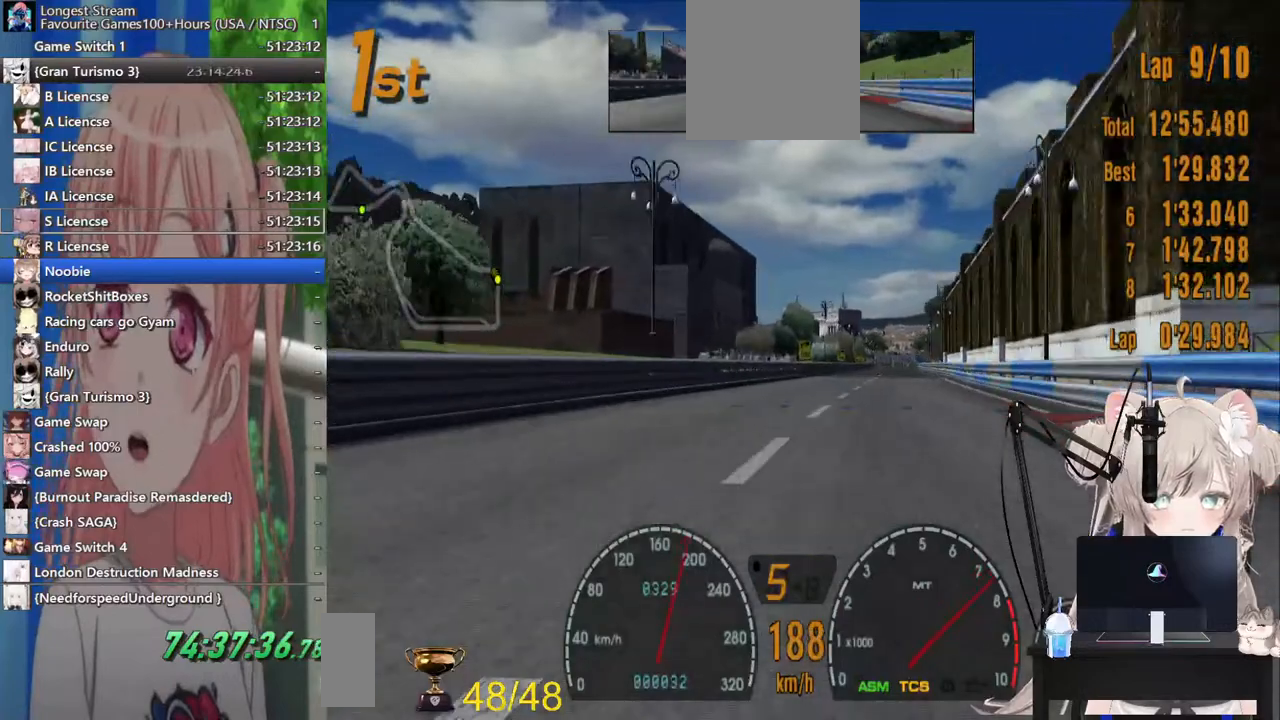
{"dt_ms": 500, "buttons": ["R2"], "left_stick": "center", "right_stick": "center", "events": [[83, "left_stick", "center"], [317, "left_stick", "right"], [417, "left_stick", "center"]]}
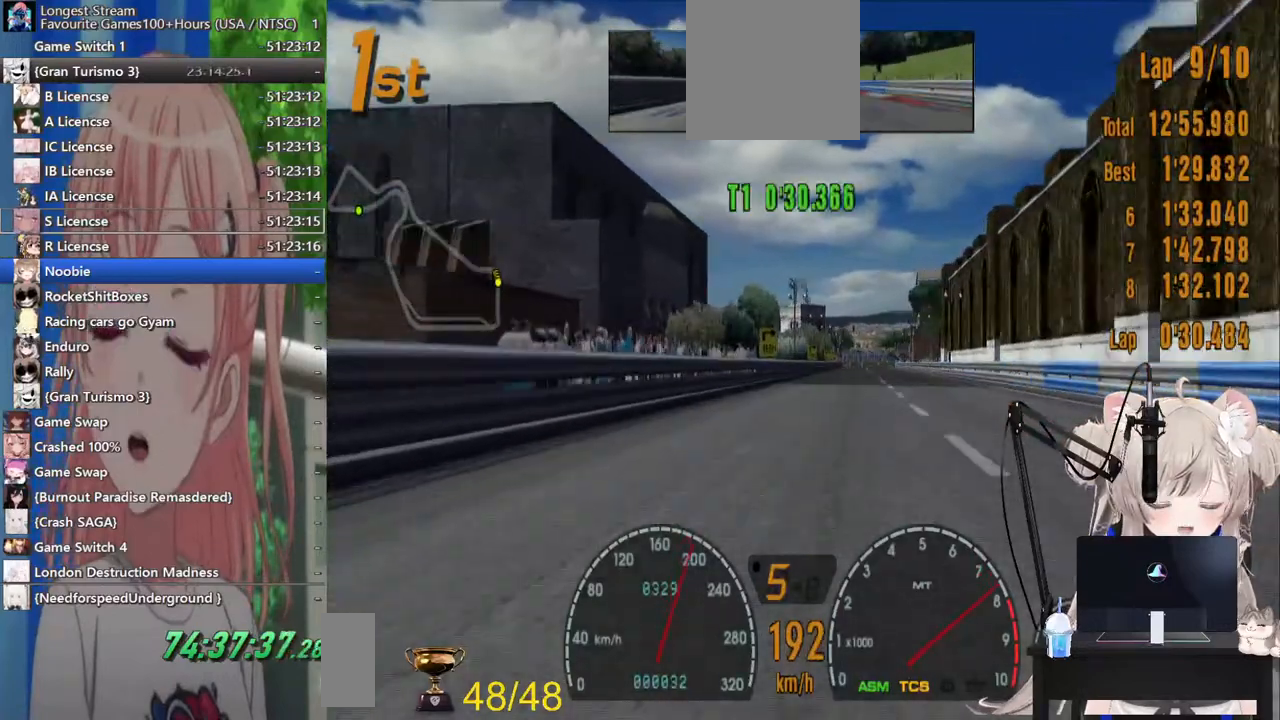
{"dt_ms": 500, "buttons": ["R2"], "left_stick": "center", "right_stick": "center", "events": []}
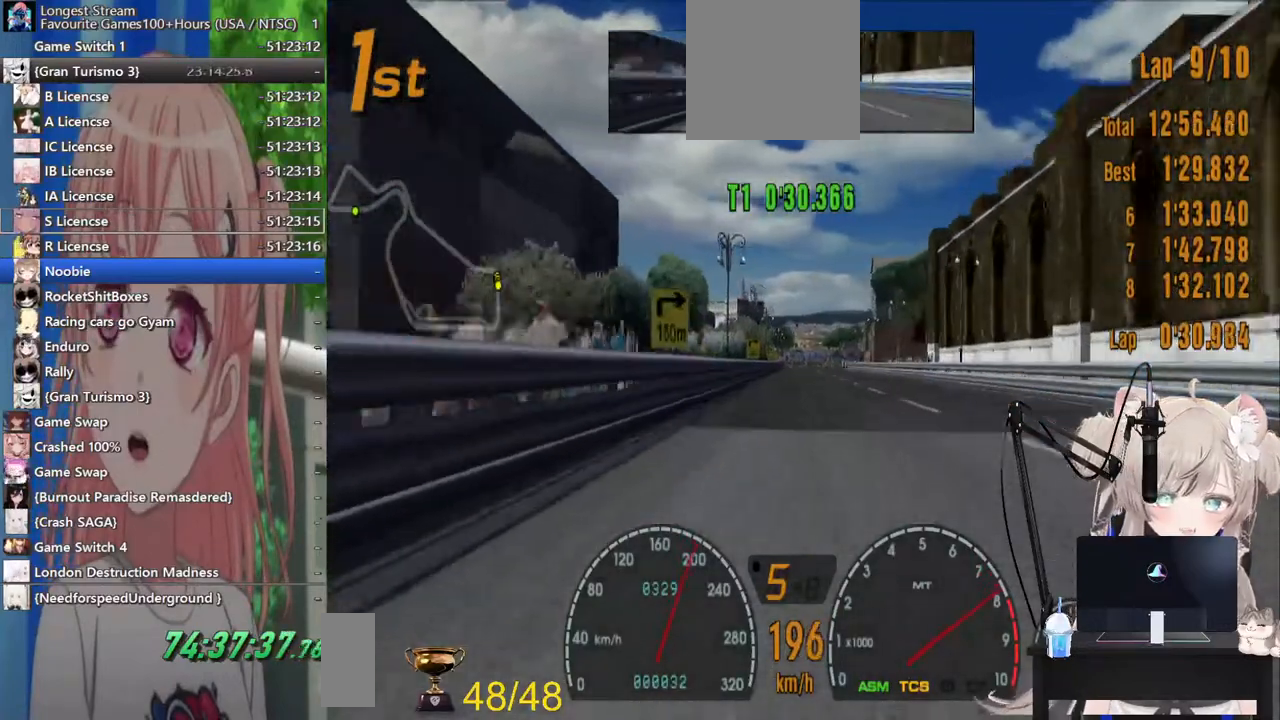
{"dt_ms": 500, "buttons": ["R2"], "left_stick": "center", "right_stick": "center", "events": []}
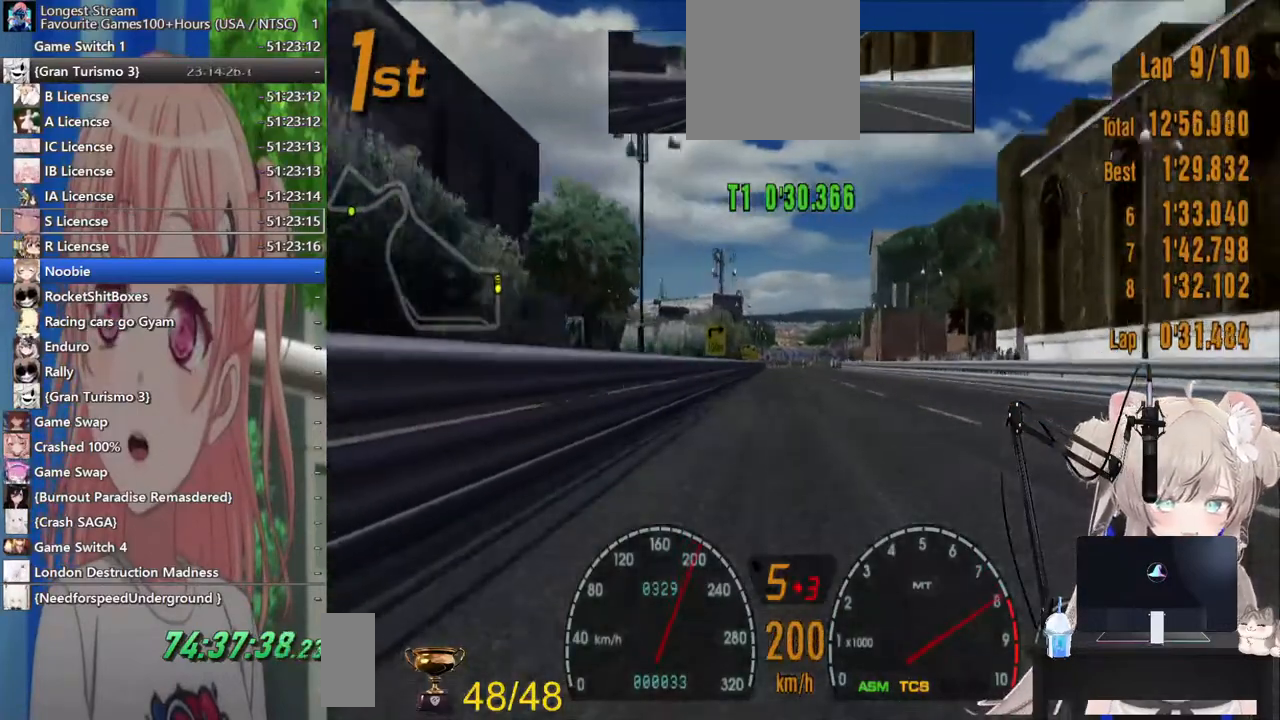
{"dt_ms": 500, "buttons": ["R2"], "left_stick": "center", "right_stick": "center", "events": [[117, "CROSS", "down"], [283, "CROSS", "up"]]}